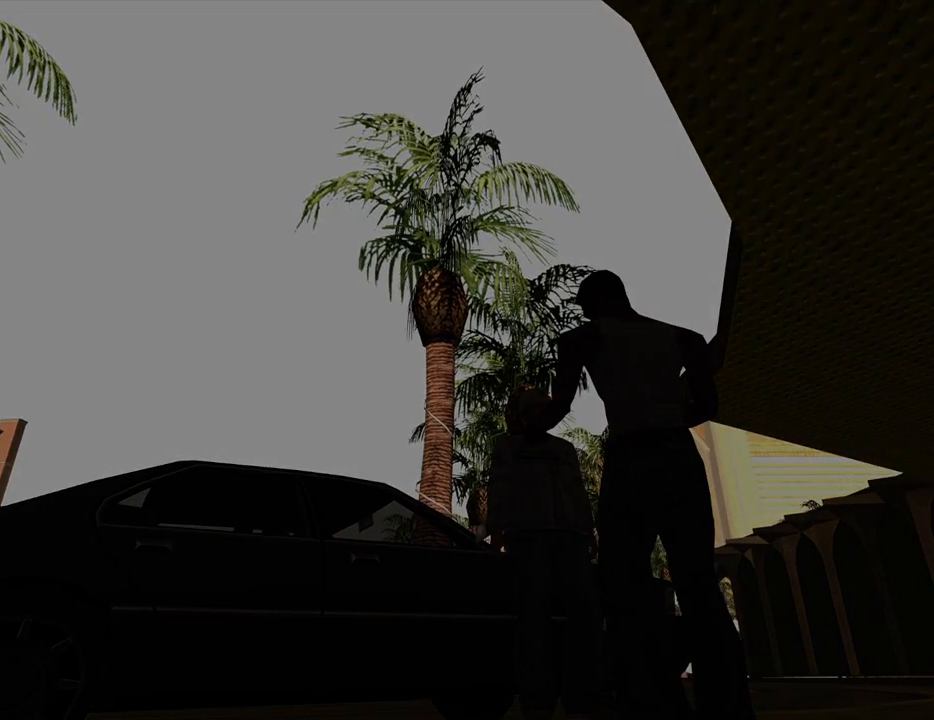
Gameplay with keyboard and mouse; each line is a JSON object with the keys and mouse buttons held at the frame after it. "events" lists presses ("down") and releases ("up") of "1", "2", "3", "4", "5", "6", "8", "a", "alt", "c", "ctrl", "d", "down", "e", "escape", "f", "f1", "f2", "f3", "g", "h", "left", "num2", "q", "r", "right", "s", "shift", "space", "t", "tab", "up", "v", "w", "x", "z", "mouse_left", "mouse_middle", "mouse_right", "mouse_wheel_up" and "mouse_wheel_down" between this image and that frame as [ms after this image, input, new state], when the widget could be followed in between. "mouse_left", "mouse_middle", "mouse_right", "mouse_wheel_up", "mouse_wheel_down" = the "left", "middle", "right", "wheel_up", "wheel_down" buttons of the "mouse" list. No other keys are recorded. Mouse movement is not recorded.
{"keys": ["w"], "mouse": [], "events": [[34, "d", "up"], [34, "mouse_left", "up"], [34, "mouse_right", "up"], [450, "w", "down"]]}
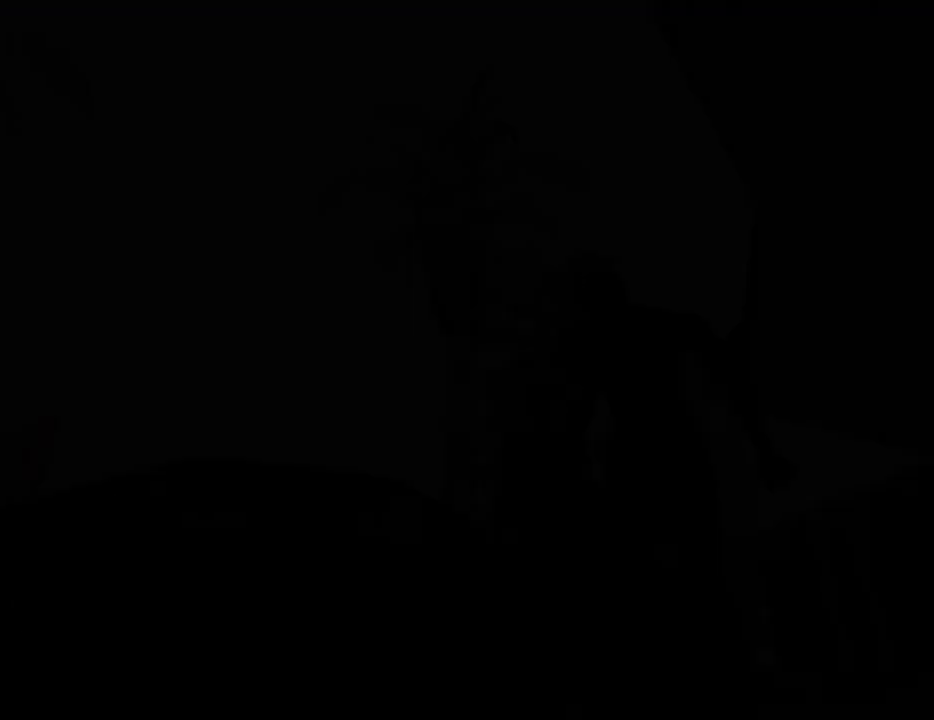
{"keys": ["w"], "mouse": [], "events": []}
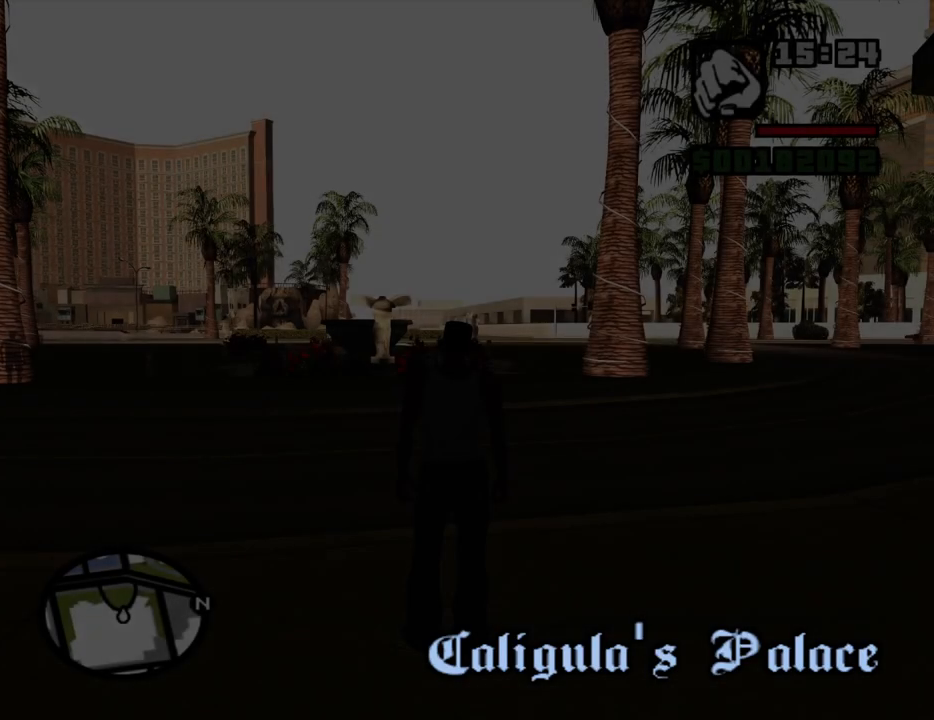
{"keys": ["space", "w"], "mouse": [], "events": [[350, "space", "down"], [400, "space", "up"], [484, "space", "down"]]}
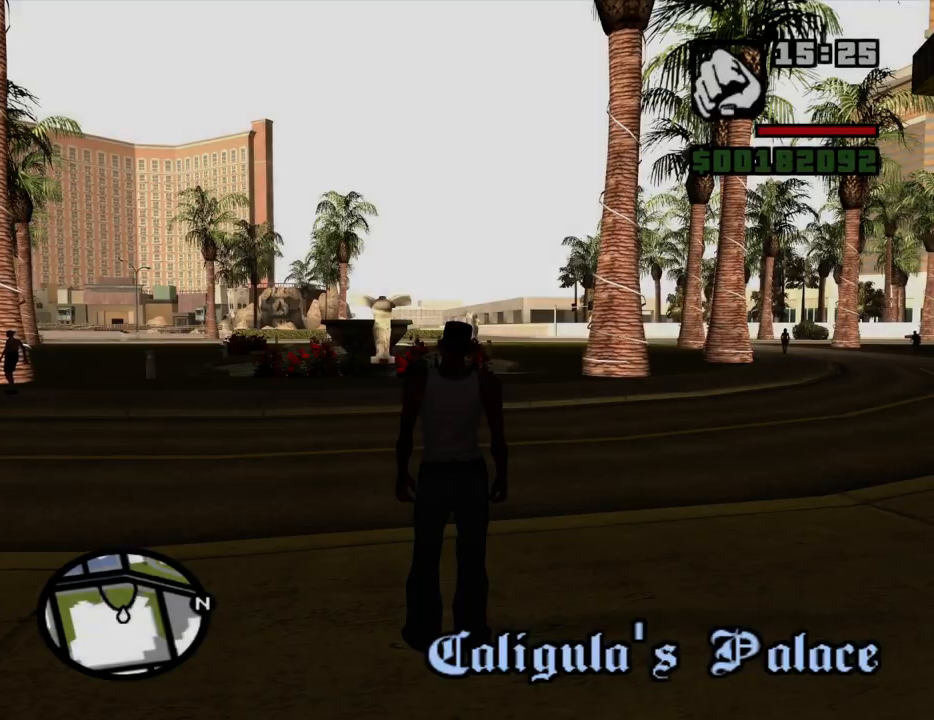
{"keys": ["w"], "mouse": [], "events": [[34, "space", "up"], [134, "space", "down"], [217, "space", "up"], [267, "space", "down"], [367, "space", "up"], [450, "space", "down"], [500, "space", "up"]]}
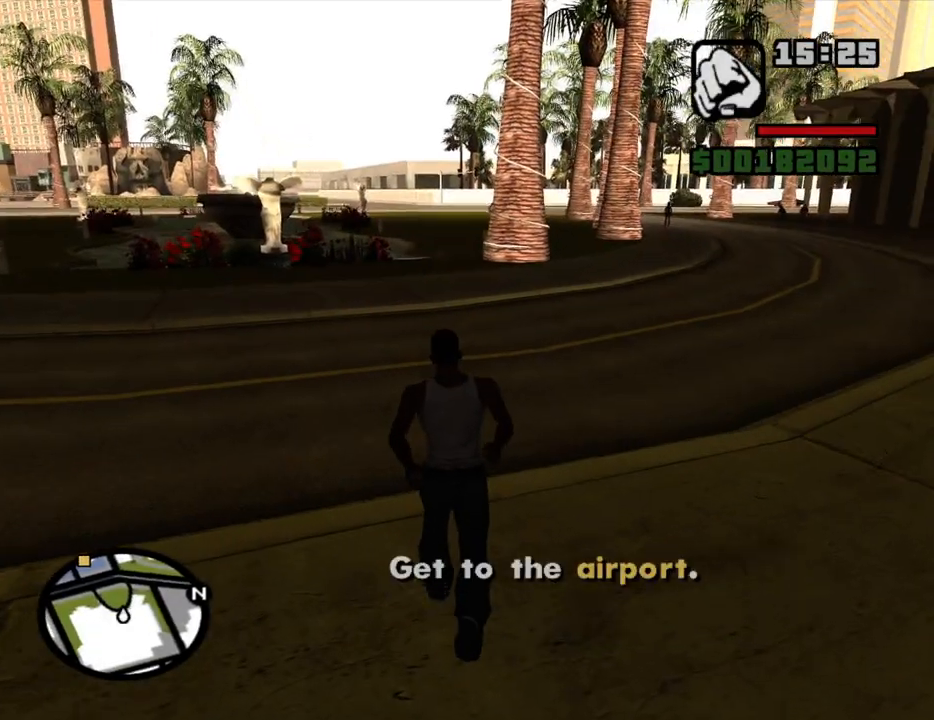
{"keys": ["w"], "mouse": [], "events": [[100, "space", "down"], [150, "space", "up"], [234, "space", "down"], [334, "space", "up"], [417, "space", "down"], [467, "space", "up"]]}
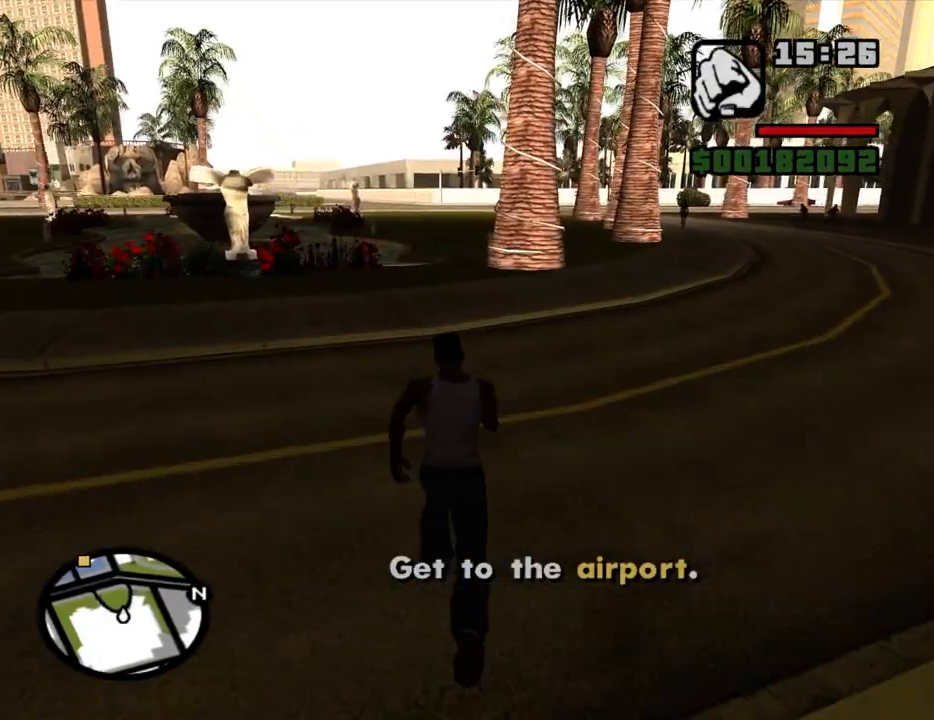
{"keys": ["w"], "mouse": [], "events": [[67, "space", "down"], [117, "space", "up"], [200, "space", "down"], [300, "space", "up"], [400, "space", "down"], [434, "space", "up"]]}
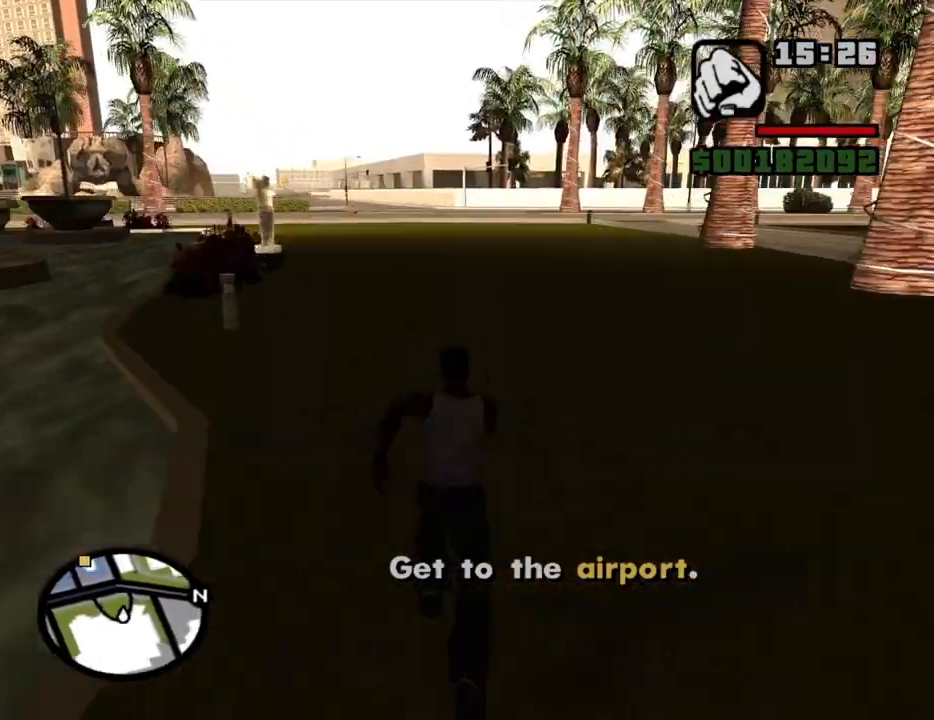
{"keys": ["w"], "mouse": [], "events": [[34, "space", "down"], [134, "space", "up"], [217, "space", "down"], [267, "space", "up"], [367, "space", "down"], [417, "space", "up"]]}
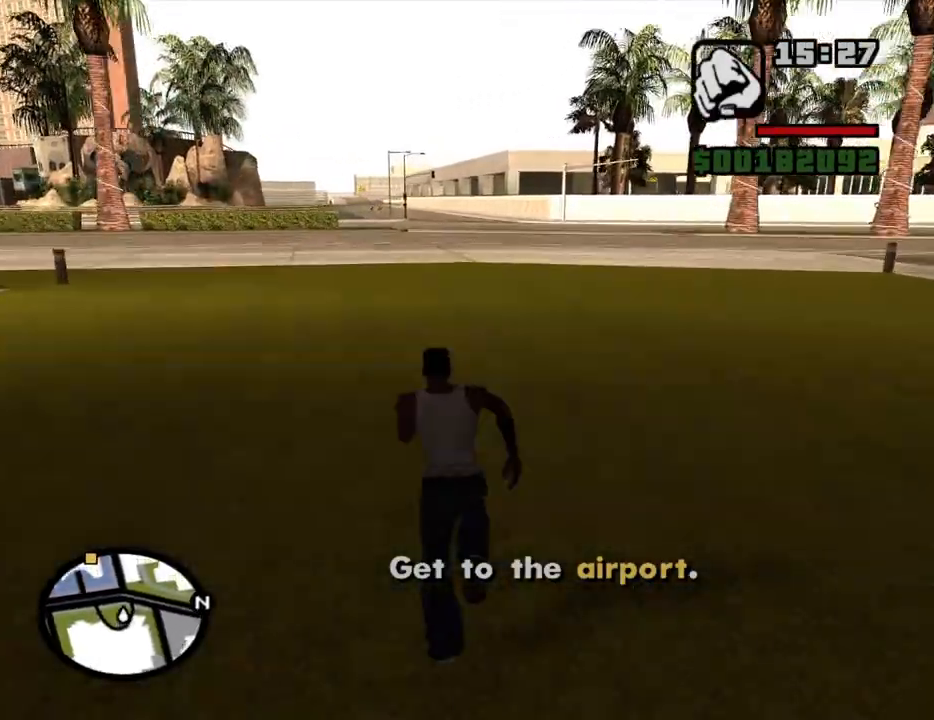
{"keys": ["w"], "mouse": [], "events": [[50, "space", "down"], [100, "space", "up"], [184, "space", "down"], [284, "space", "up"], [384, "space", "down"], [467, "space", "up"]]}
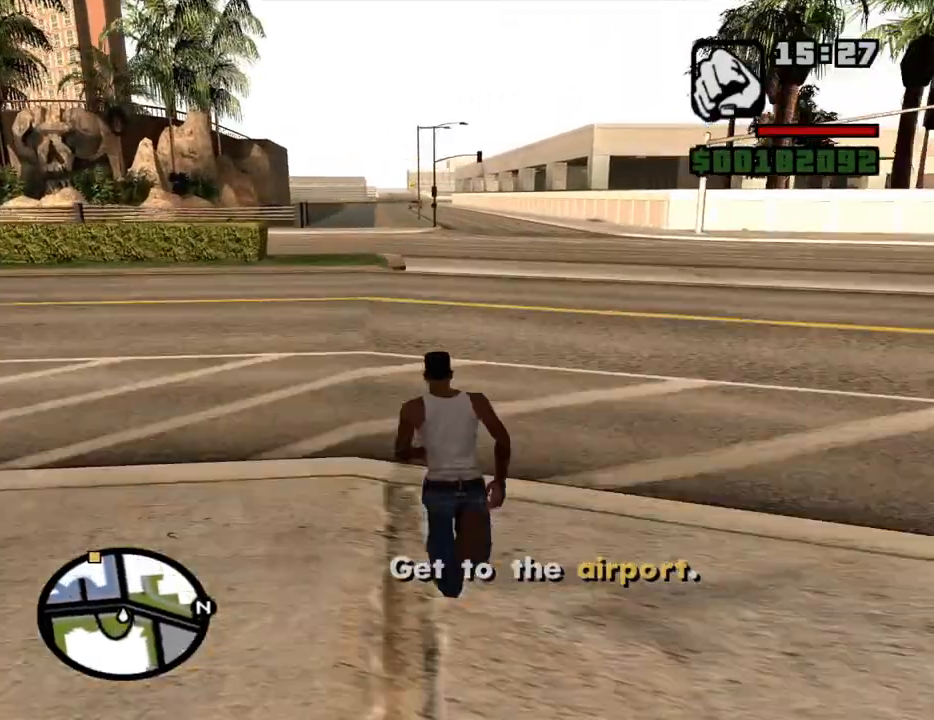
{"keys": ["w"], "mouse": [], "events": [[67, "space", "down"], [117, "space", "up"], [200, "space", "down"], [250, "space", "up"], [400, "space", "down"], [434, "space", "up"]]}
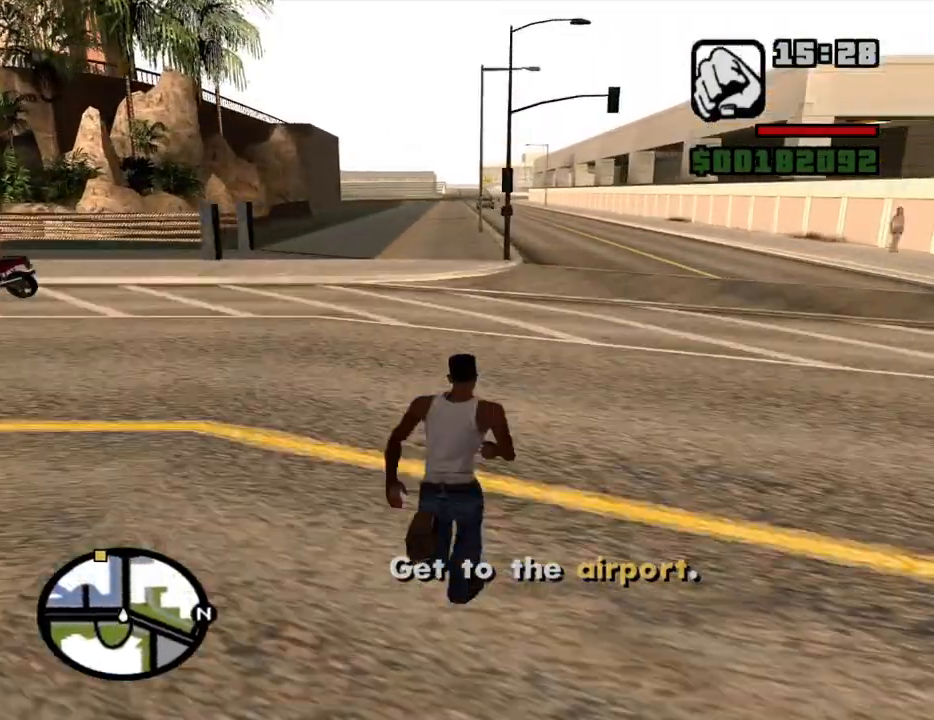
{"keys": ["space", "w"], "mouse": [], "events": [[34, "space", "down"], [84, "space", "up"], [167, "space", "down"], [267, "space", "up"], [367, "space", "down"], [417, "space", "up"], [500, "space", "down"]]}
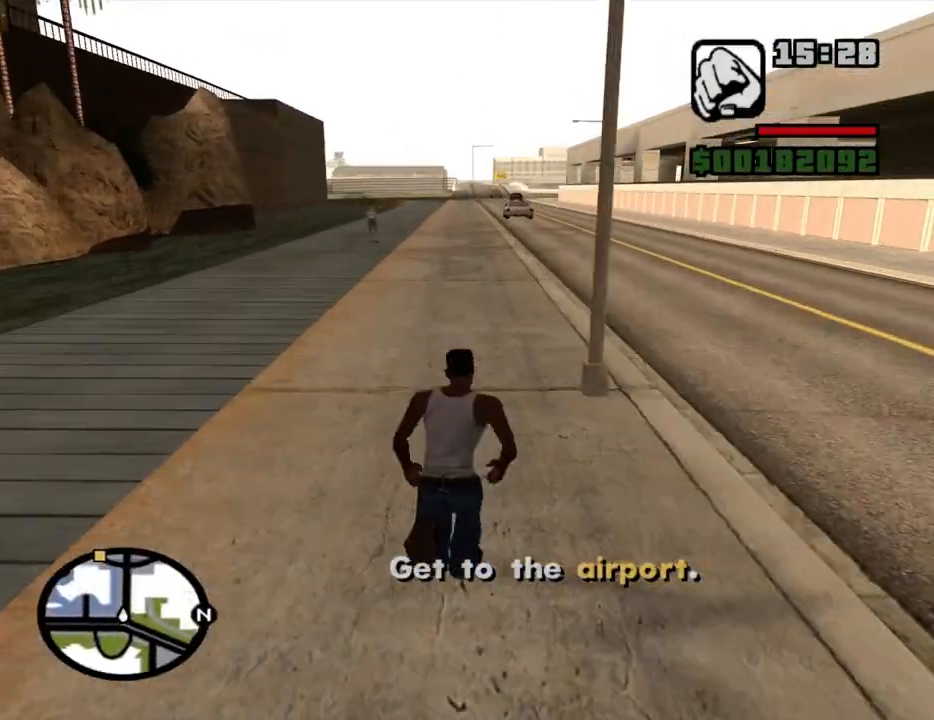
{"keys": ["space", "w"], "mouse": [], "events": [[50, "space", "up"], [150, "space", "down"], [184, "space", "up"], [334, "space", "down"], [384, "space", "up"], [467, "space", "down"]]}
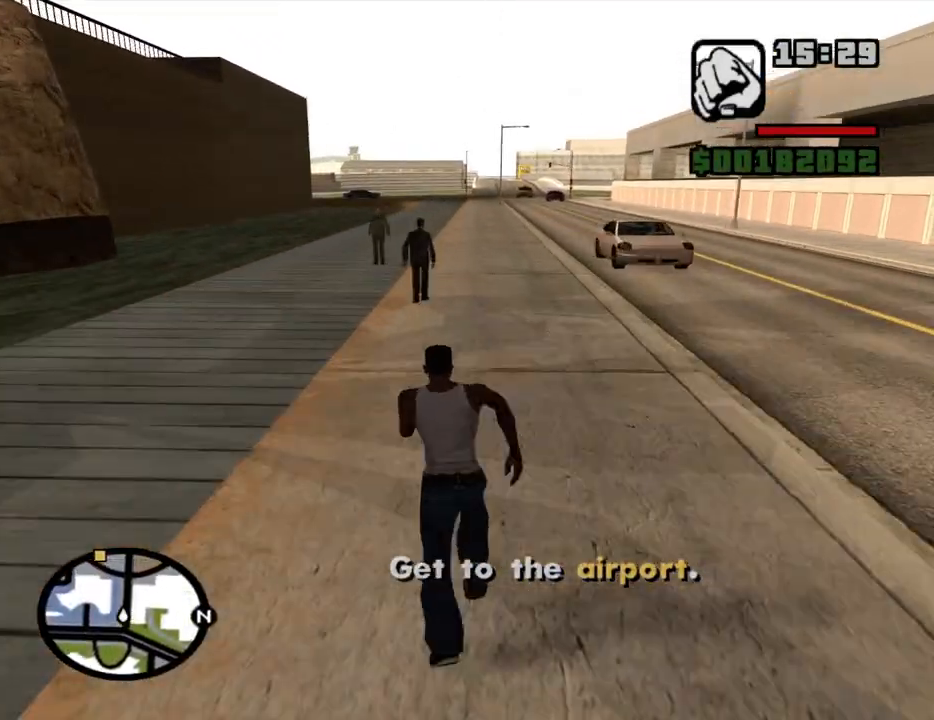
{"keys": ["space", "w"], "mouse": [], "events": [[67, "space", "up"], [150, "space", "down"], [200, "space", "up"], [350, "space", "down"], [400, "space", "up"], [484, "space", "down"]]}
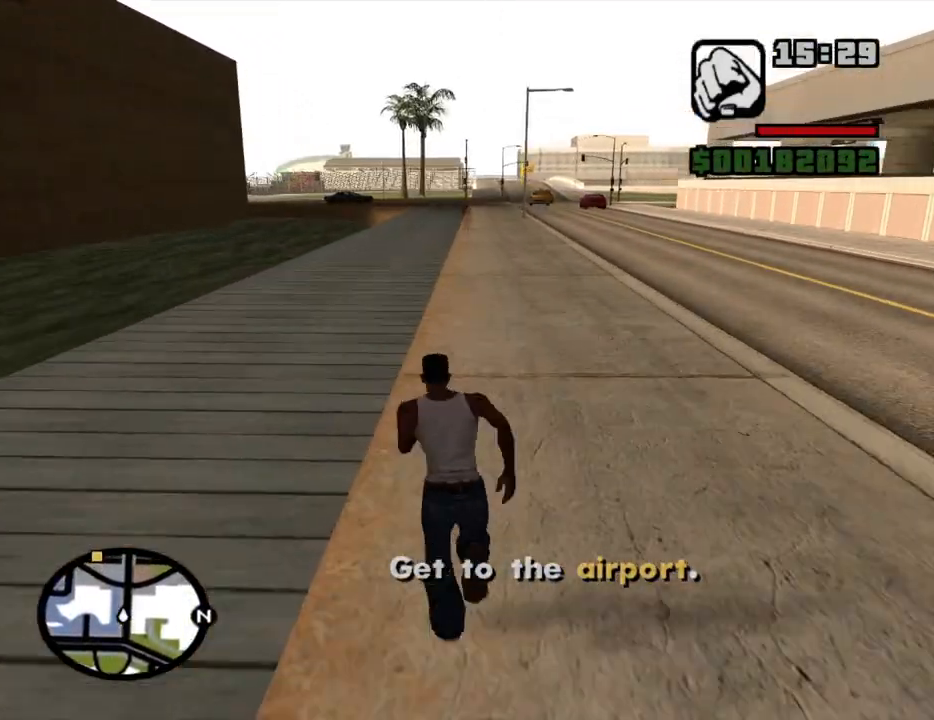
{"keys": ["space", "w"], "mouse": [], "events": [[84, "space", "up"], [184, "space", "down"], [217, "space", "up"], [367, "space", "down"], [417, "space", "up"], [500, "space", "down"]]}
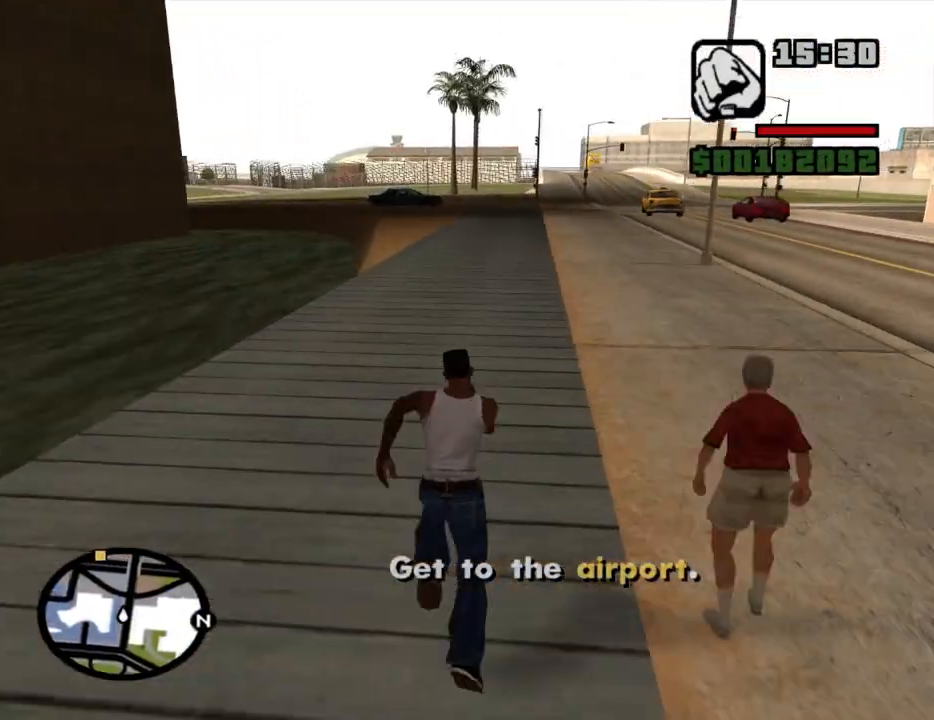
{"keys": ["w"], "mouse": [], "events": [[100, "space", "up"], [184, "space", "down"], [234, "space", "up"], [334, "space", "down"], [434, "space", "up"]]}
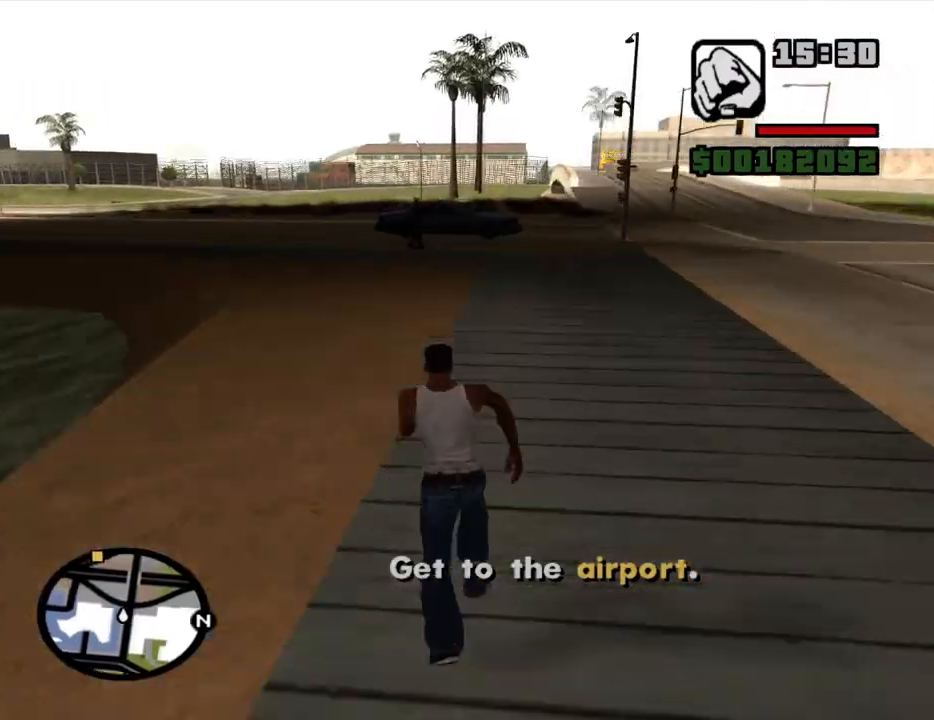
{"keys": ["a", "w"], "mouse": [], "events": [[17, "space", "down"], [117, "a", "down"], [117, "space", "up"], [167, "space", "down"], [250, "space", "up"], [400, "space", "down"], [434, "space", "up"]]}
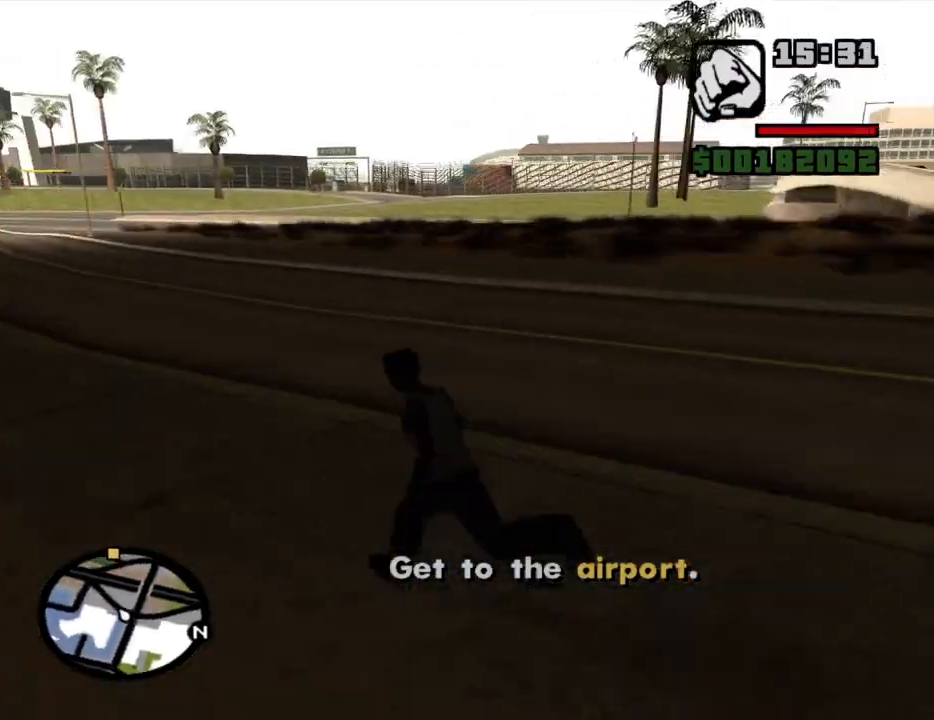
{"keys": ["4", "a", "w"], "mouse": [], "events": [[84, "space", "down"], [134, "4", "down"], [134, "space", "up"], [267, "space", "down"], [317, "space", "up"], [450, "space", "down"], [500, "space", "up"]]}
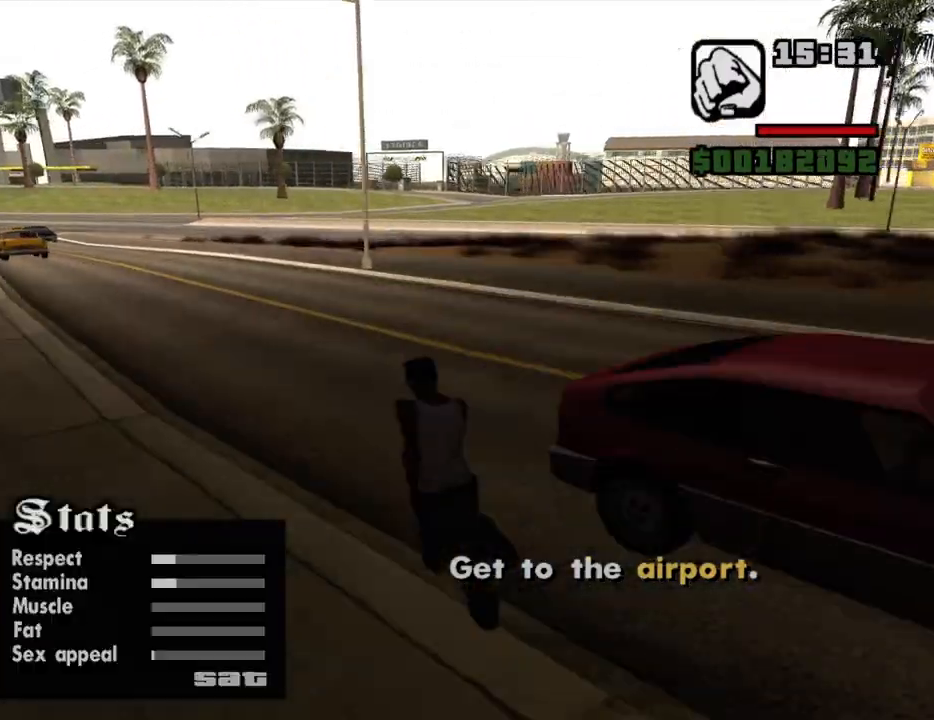
{"keys": ["4", "a", "w"], "mouse": [], "events": [[150, "space", "down"], [234, "space", "up"], [334, "space", "down"], [417, "space", "up"]]}
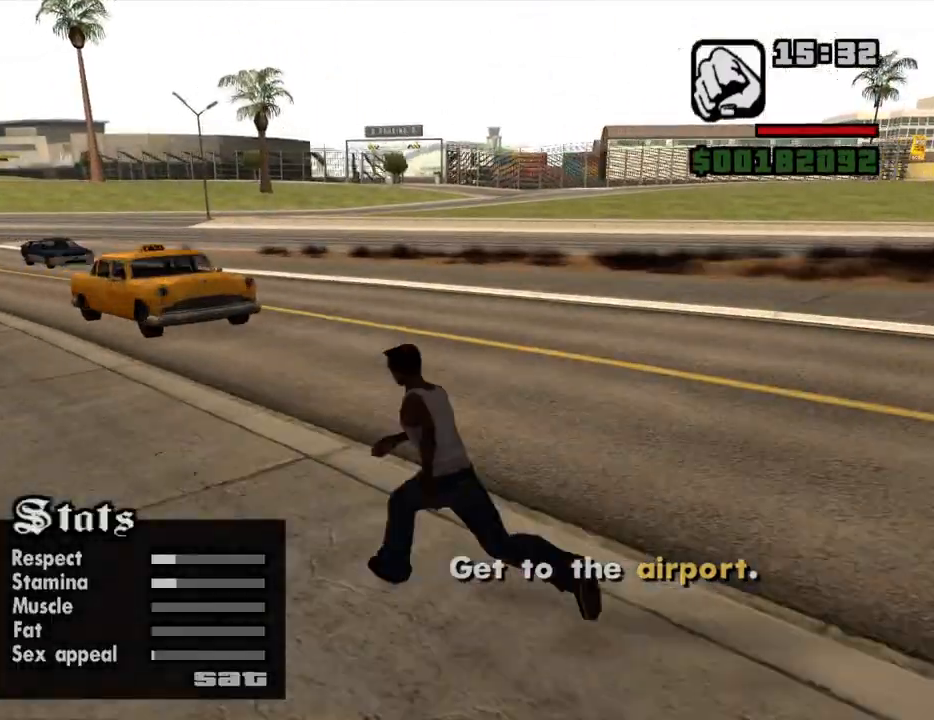
{"keys": ["4", "w"], "mouse": [], "events": [[17, "space", "down"], [117, "space", "up"], [200, "space", "down"], [300, "space", "up"], [400, "a", "up"], [434, "space", "down"], [484, "space", "up"]]}
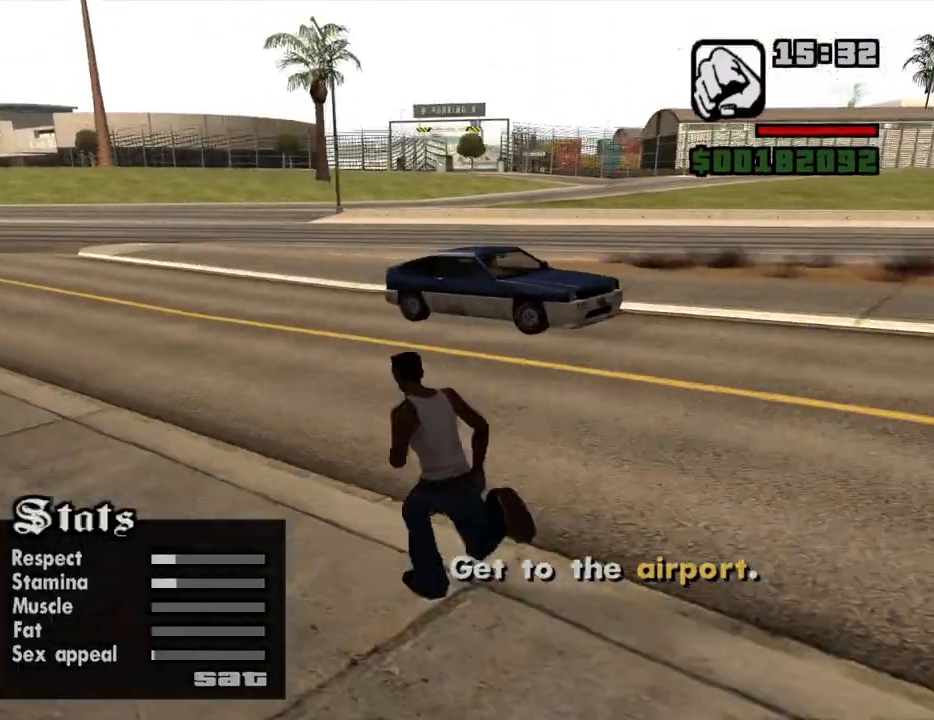
{"keys": ["a", "space", "w"], "mouse": [], "events": [[84, "space", "down"], [184, "space", "up"], [317, "space", "down"], [367, "4", "up"], [367, "a", "down"], [417, "space", "up"], [500, "space", "down"]]}
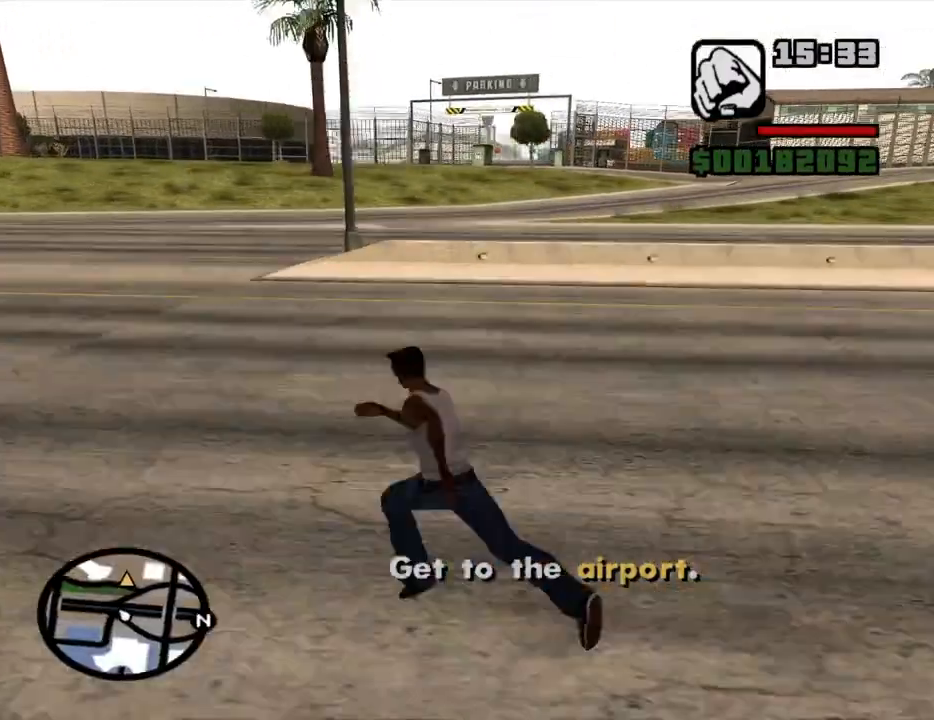
{"keys": ["w"], "mouse": [], "events": [[100, "space", "up"], [150, "a", "up"], [184, "space", "down"], [284, "space", "up"], [384, "space", "down"], [467, "space", "up"]]}
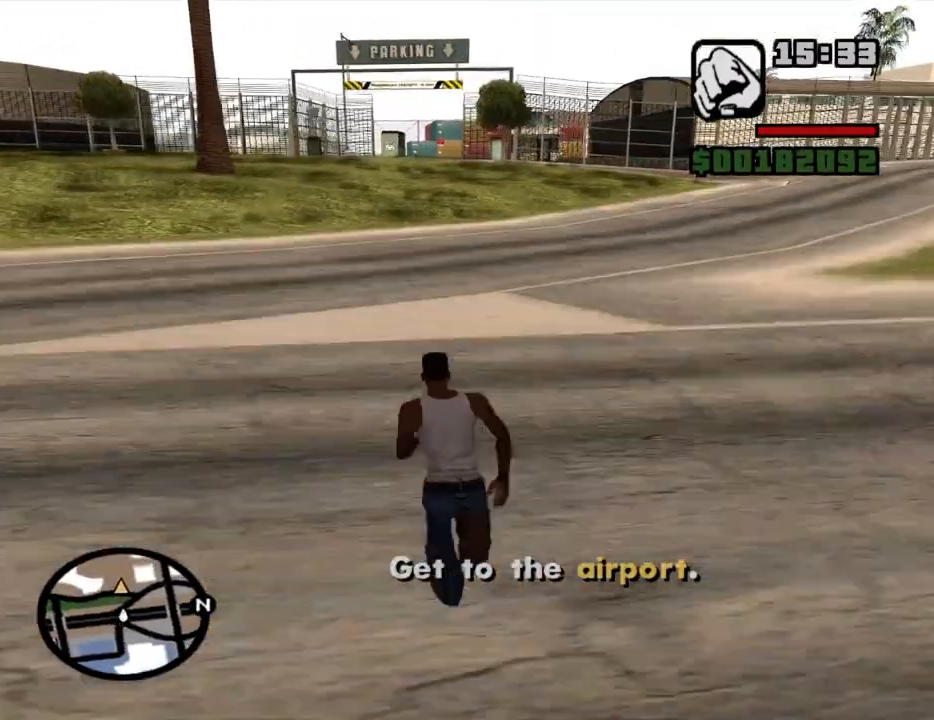
{"keys": ["space", "w"], "mouse": [], "events": [[67, "space", "down"], [167, "space", "up"], [250, "space", "down"], [350, "space", "up"], [484, "space", "down"]]}
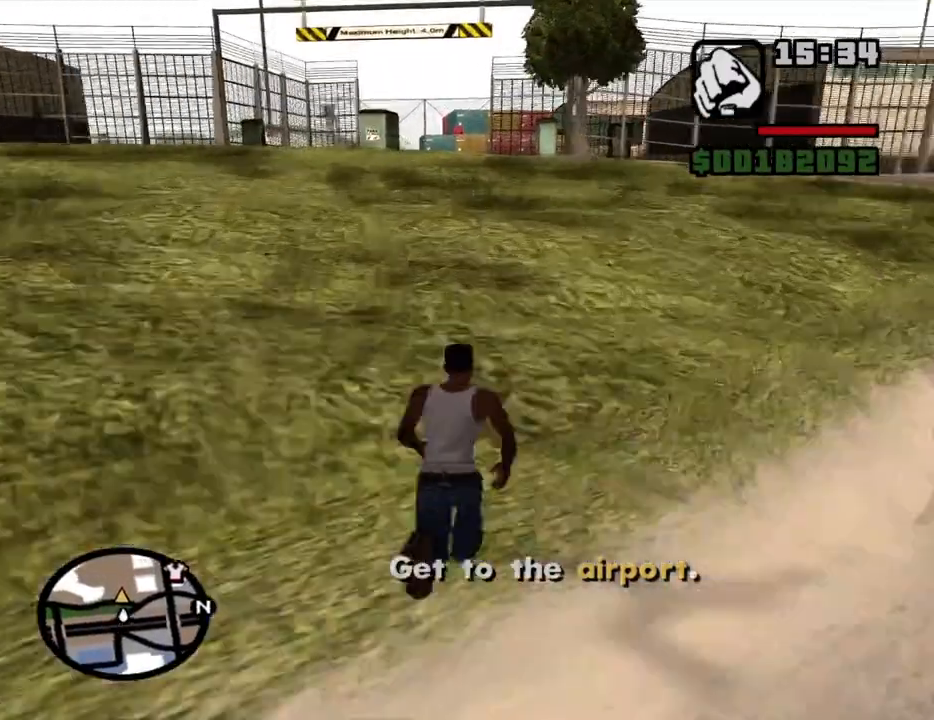
{"keys": ["w"], "mouse": [], "events": [[34, "space", "up"]]}
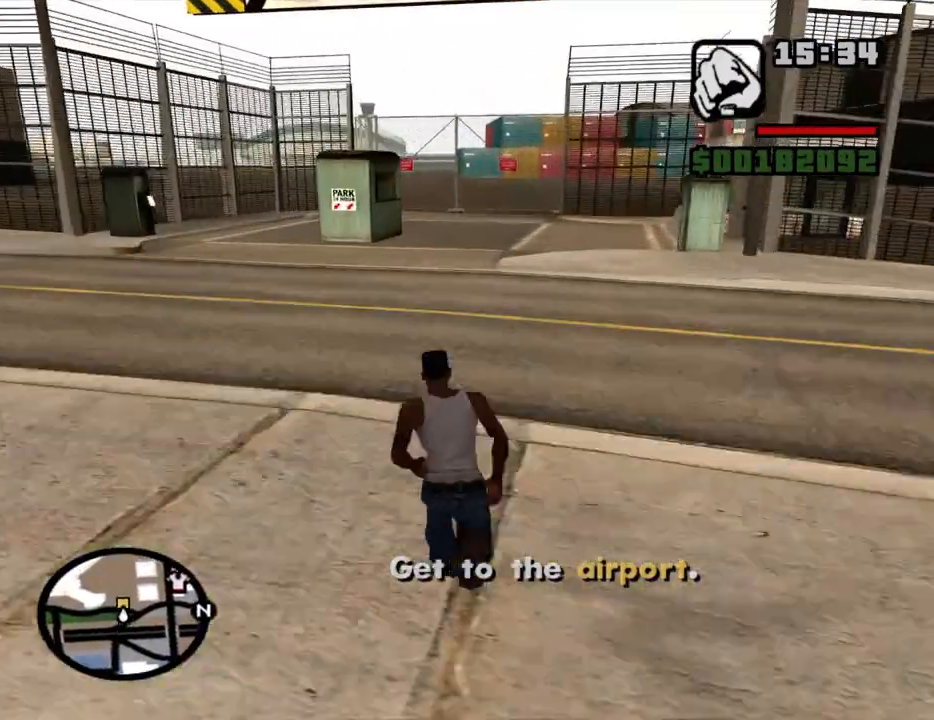
{"keys": ["w"], "mouse": [], "events": []}
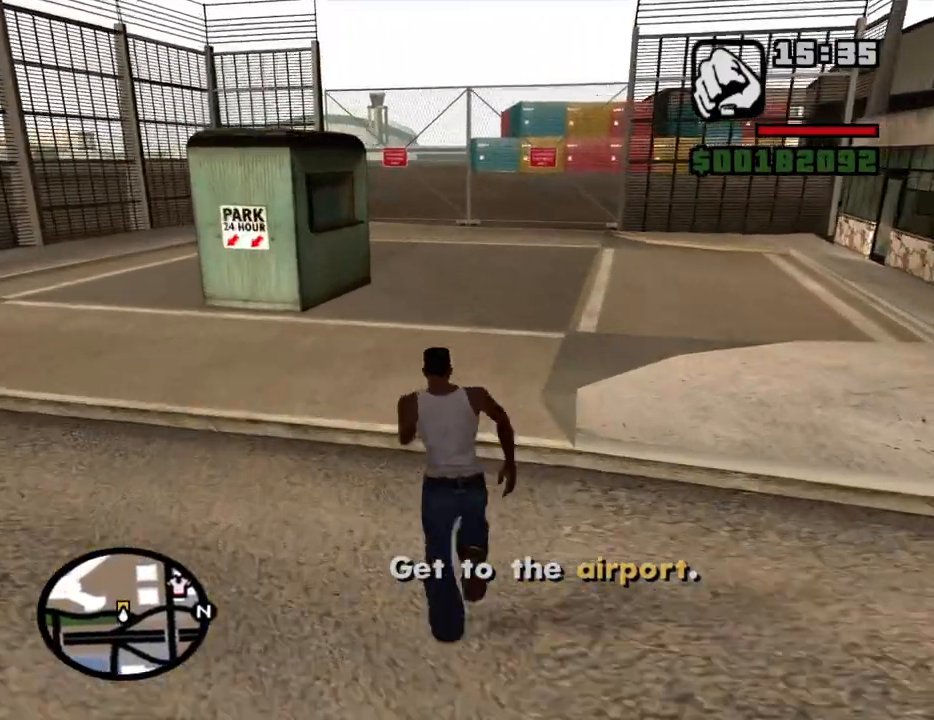
{"keys": ["w"], "mouse": [], "events": [[200, "space", "down"], [250, "space", "up"], [350, "space", "down"], [434, "space", "up"]]}
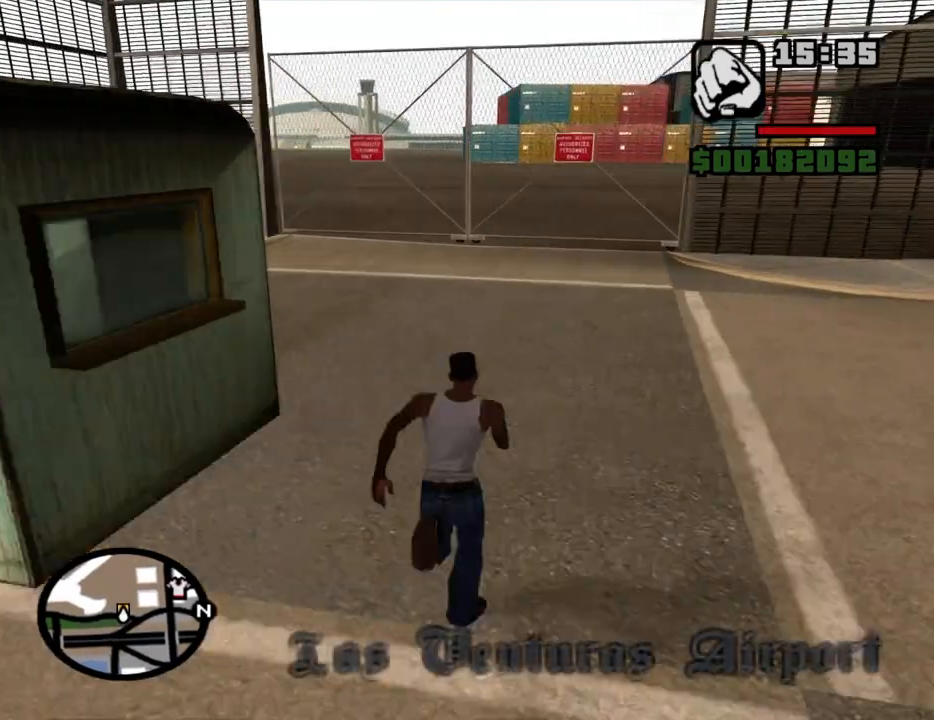
{"keys": ["w"], "mouse": [], "events": []}
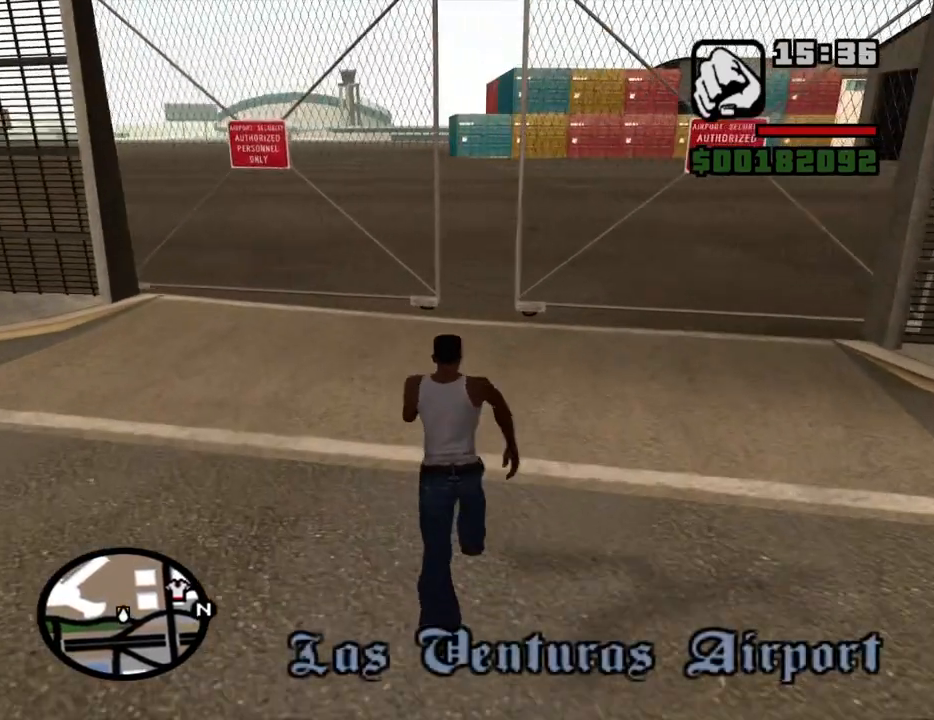
{"keys": ["w"], "mouse": [], "events": [[50, "space", "down"], [150, "space", "up"], [234, "space", "down"], [284, "space", "up"], [417, "space", "down"], [467, "space", "up"]]}
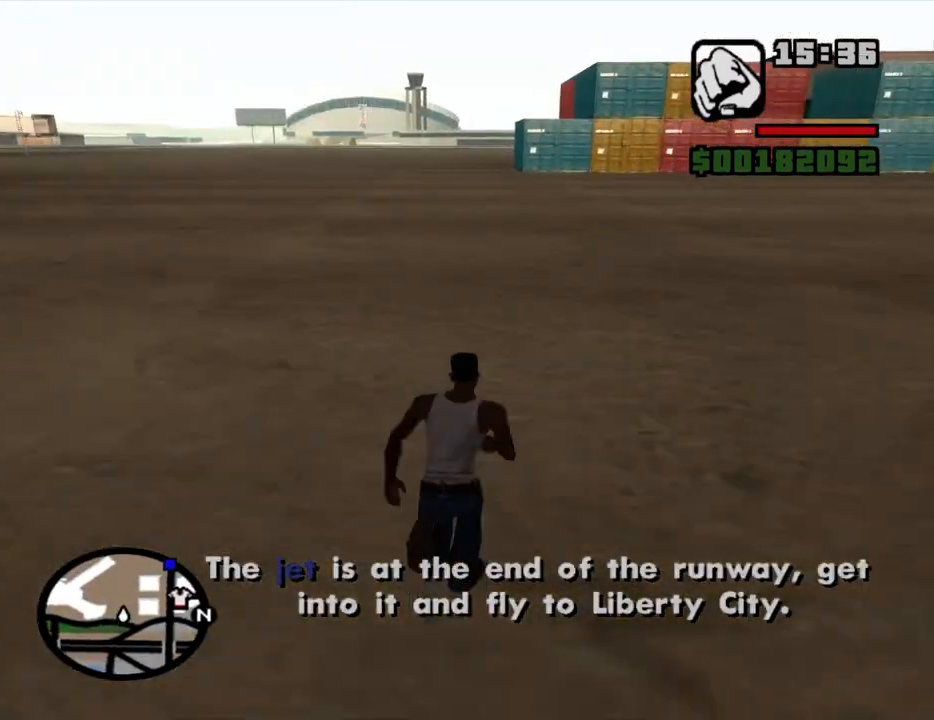
{"keys": ["w"], "mouse": [], "events": [[67, "space", "down"], [167, "space", "up"], [250, "space", "down"], [300, "space", "up"], [400, "space", "down"], [484, "space", "up"]]}
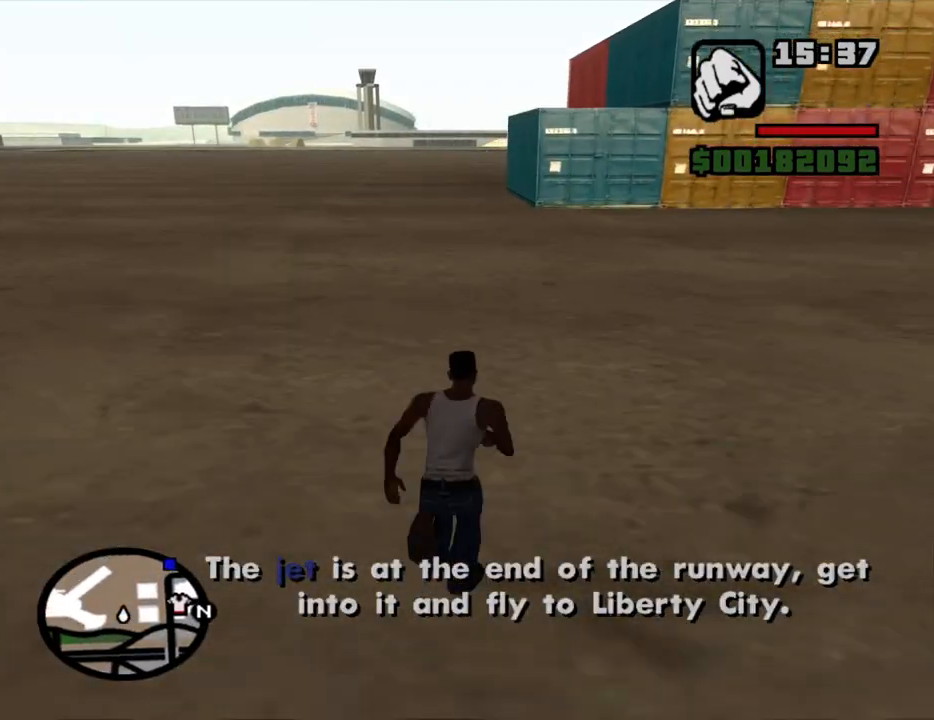
{"keys": ["w"], "mouse": [], "events": [[84, "space", "down"], [134, "space", "up"], [217, "space", "down"], [317, "space", "up"], [417, "space", "down"], [450, "space", "up"]]}
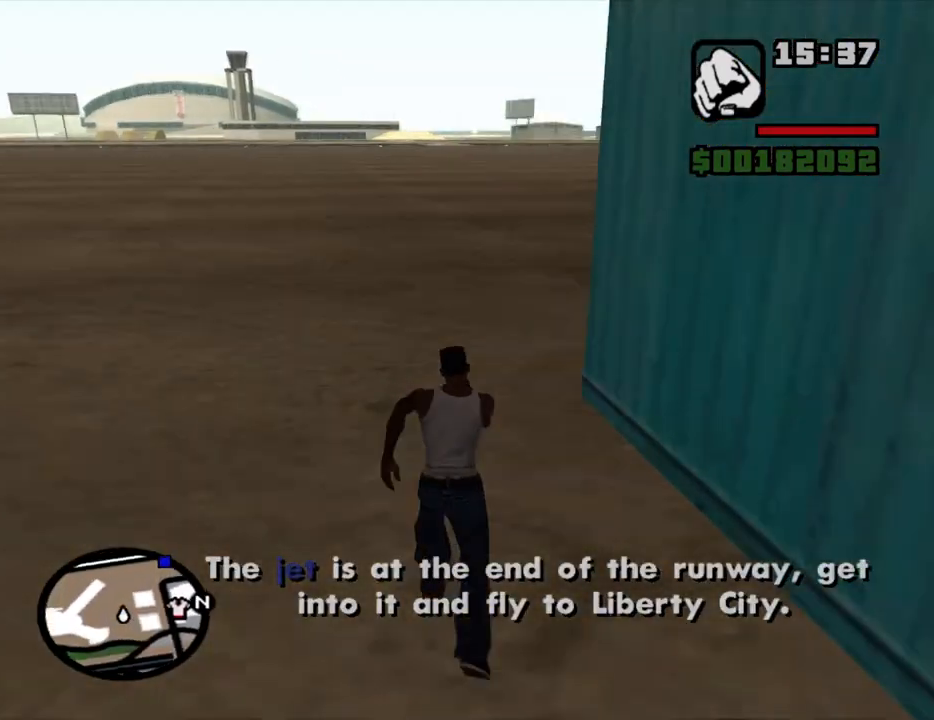
{"keys": ["space", "w"], "mouse": [], "events": [[100, "space", "down"], [150, "space", "up"], [284, "space", "down"], [334, "space", "up"], [467, "space", "down"]]}
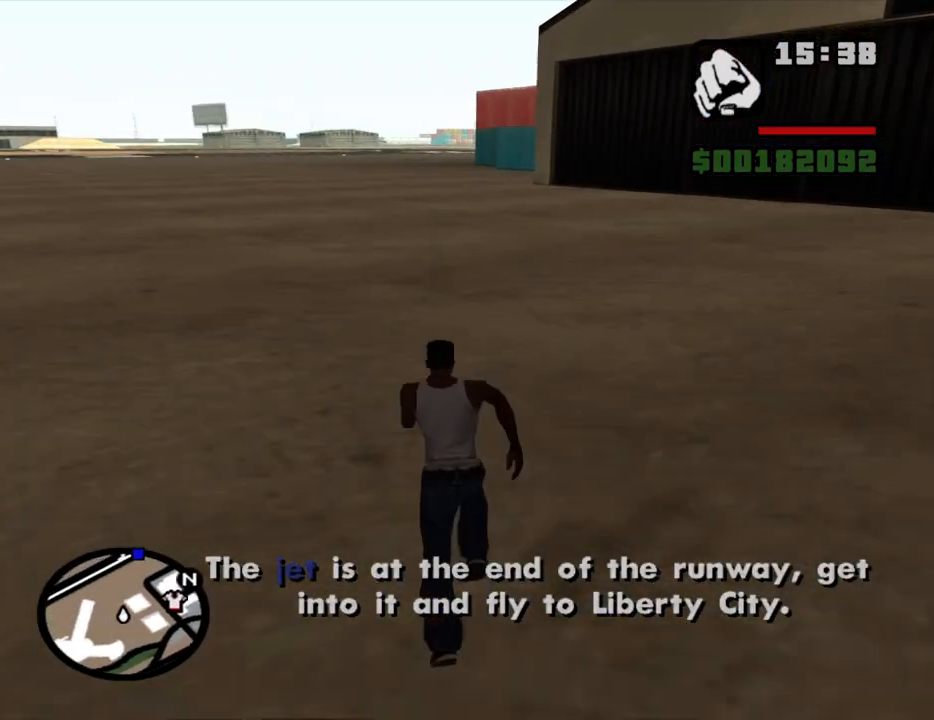
{"keys": ["w"], "mouse": [], "events": [[17, "space", "up"], [150, "space", "down"], [200, "space", "up"], [350, "space", "down"], [400, "space", "up"]]}